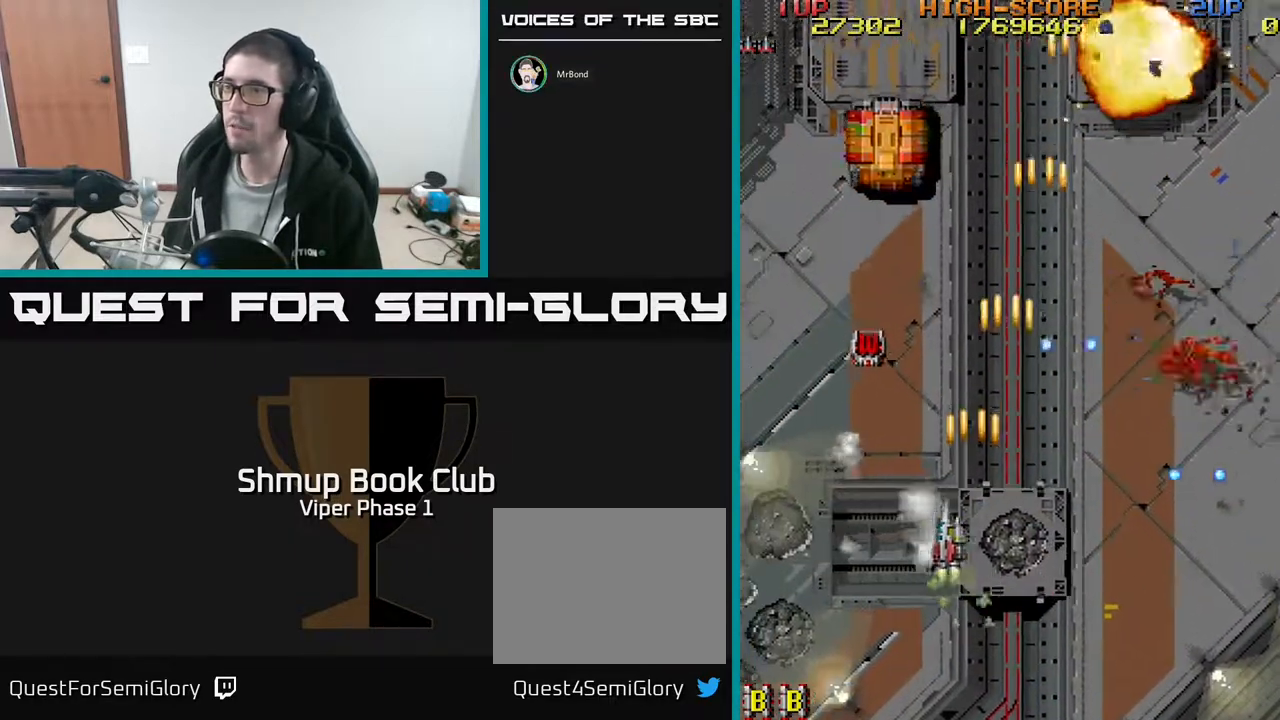
Gameplay with a controller (Xbox layout); each line is a JSON object with the inputs held at the frame after it. "events" lists button and stick changes between this image and that frame as [ms after this image, input, new state], when the widget could be followed in between. Not read: right_stick.
{"buttons": ["A", "DPAD_UP"], "left_stick": "center", "events": [[150, "DPAD_LEFT", "up"]]}
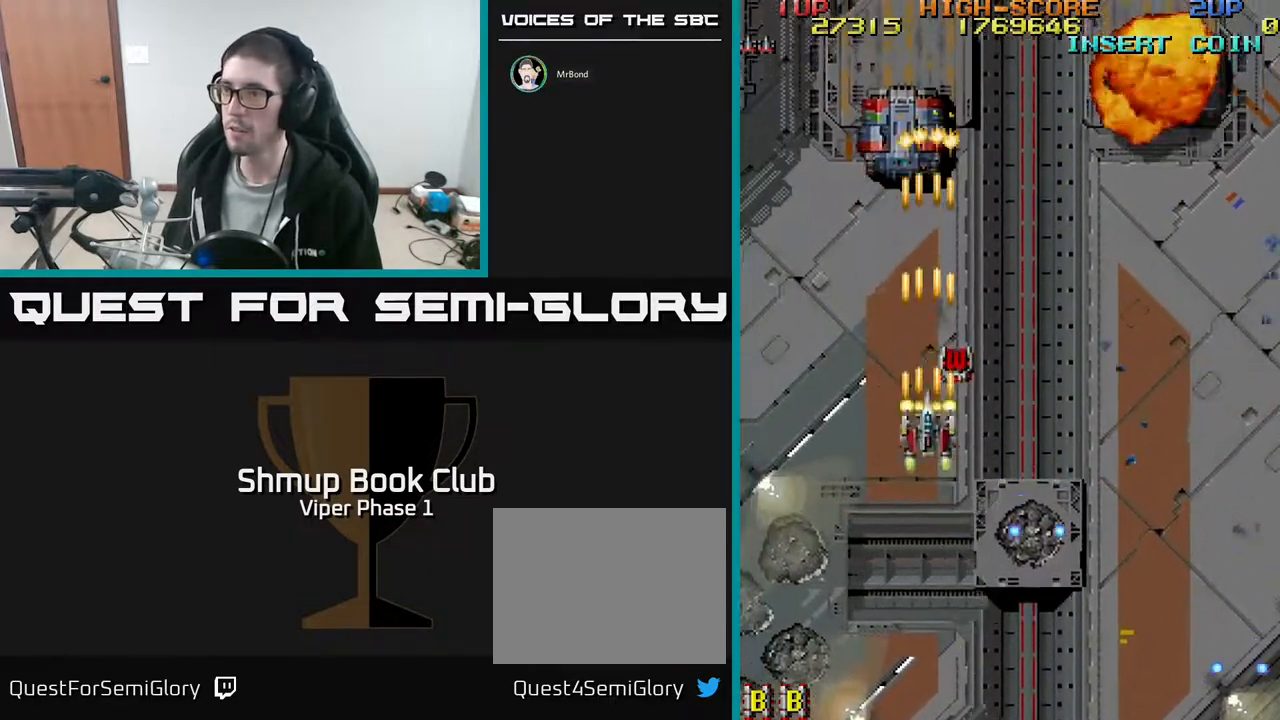
{"buttons": ["A", "DPAD_UP", "DPAD_LEFT"], "left_stick": "center", "events": [[33, "DPAD_RIGHT", "down"], [217, "DPAD_RIGHT", "up"], [283, "DPAD_LEFT", "down"]]}
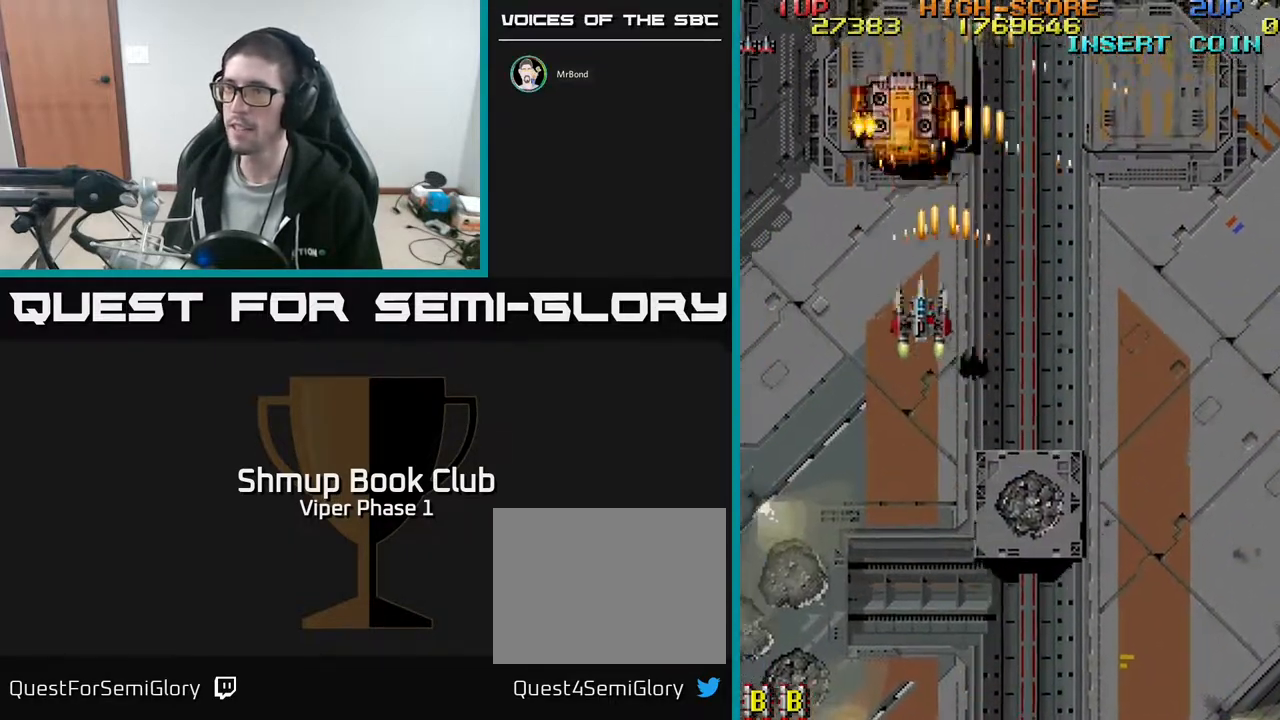
{"buttons": ["A", "DPAD_DOWN"], "left_stick": "center", "events": [[67, "DPAD_LEFT", "up"], [317, "DPAD_UP", "up"], [333, "DPAD_DOWN", "down"]]}
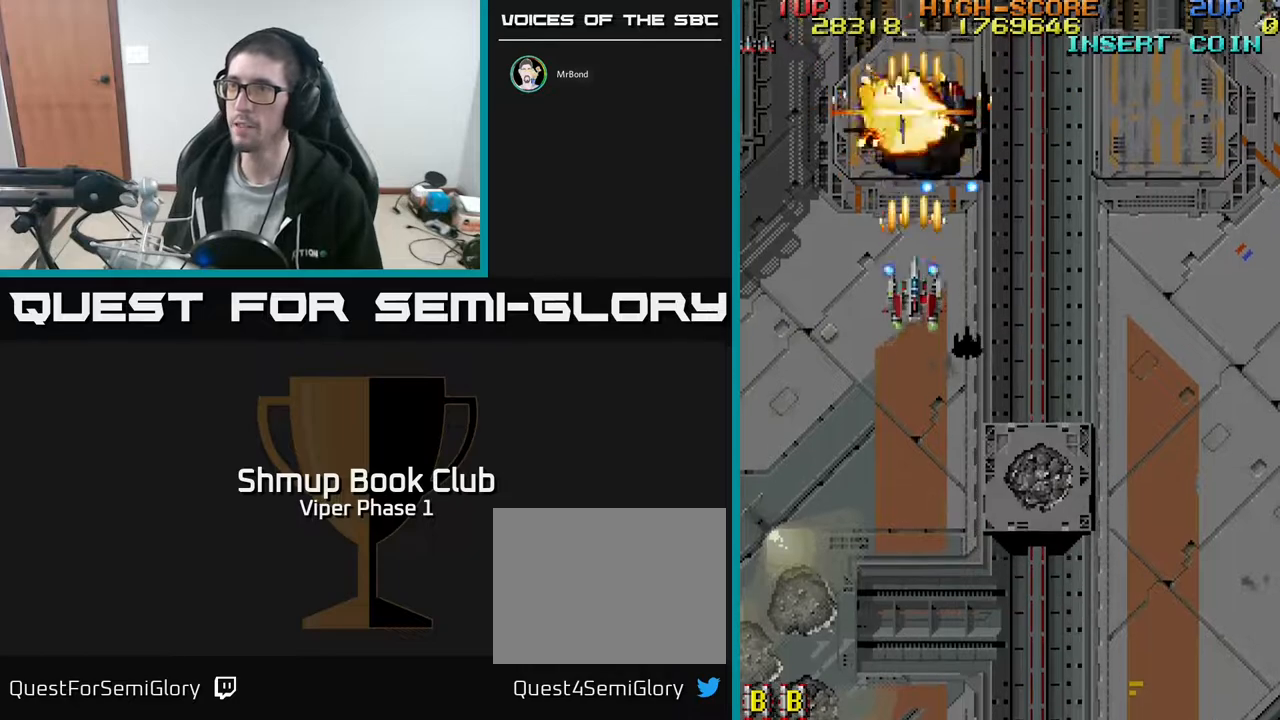
{"buttons": ["A"], "left_stick": "center", "events": [[83, "DPAD_RIGHT", "down"], [183, "DPAD_RIGHT", "up"], [467, "DPAD_DOWN", "up"]]}
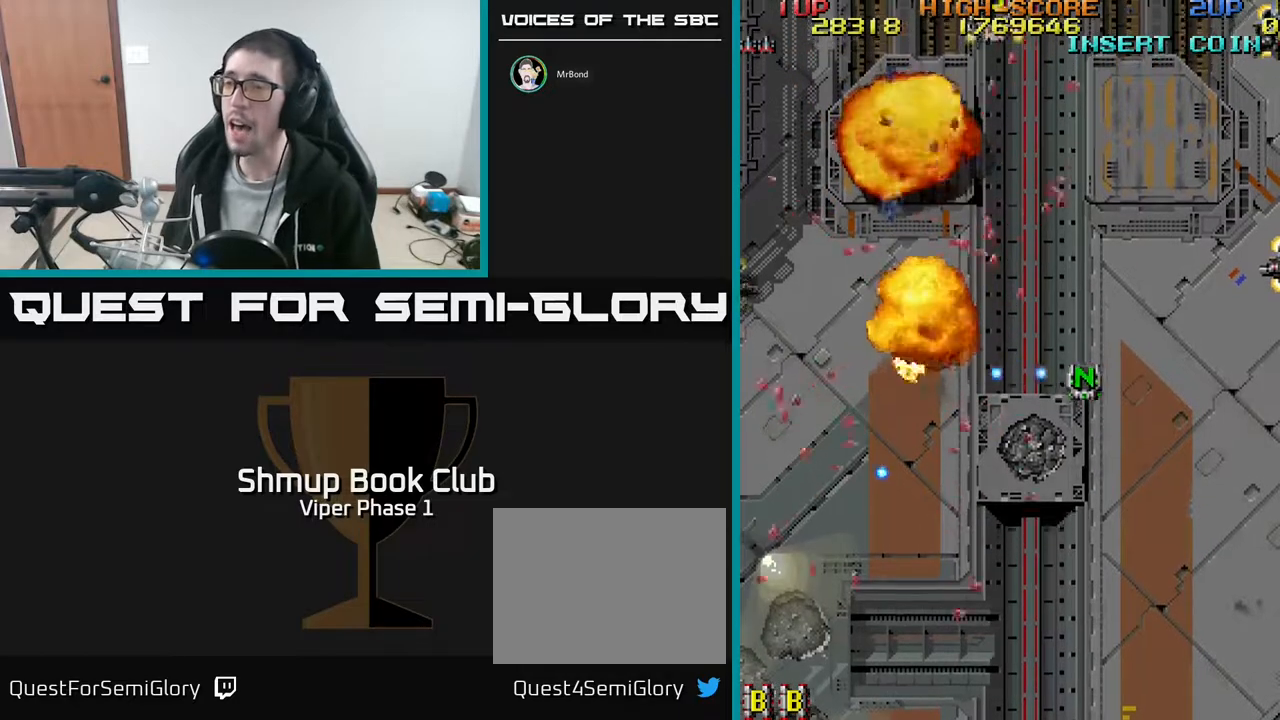
{"buttons": [], "left_stick": "left", "events": [[250, "A", "up"], [300, "left_stick", "left"], [333, "L3", "down"], [450, "L3", "up"]]}
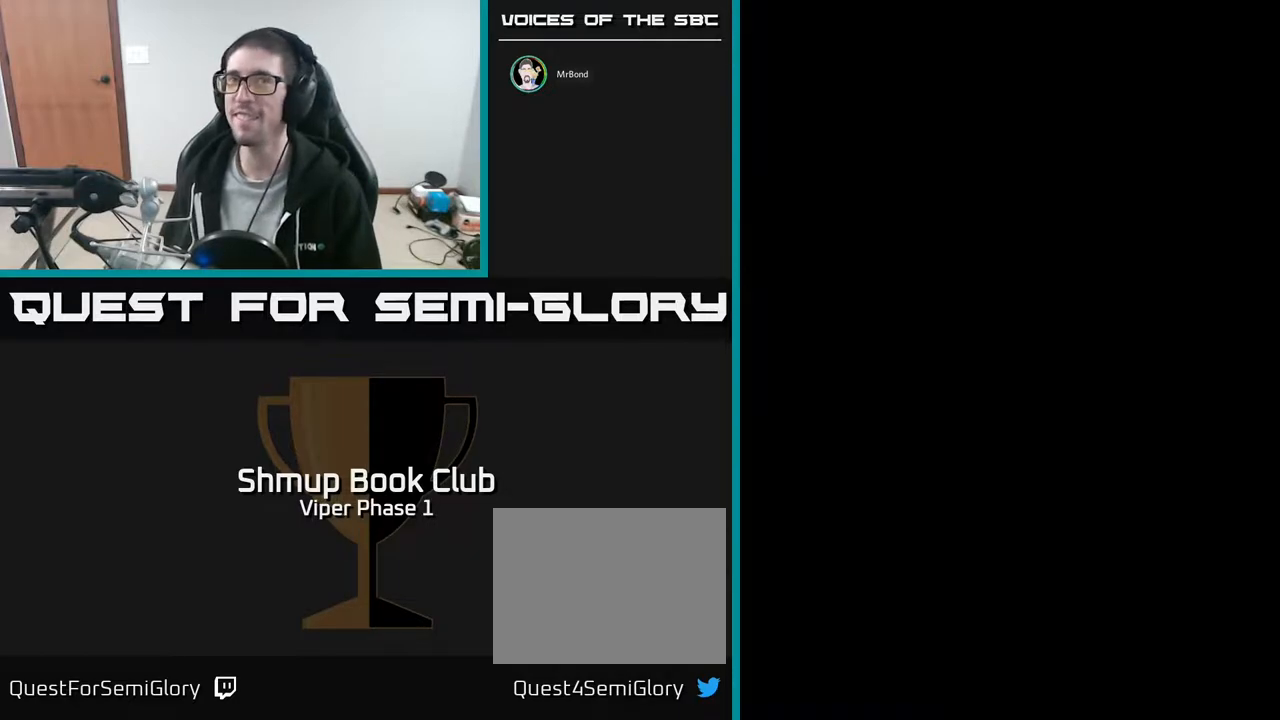
{"buttons": ["A"], "left_stick": "center", "events": [[83, "left_stick", "center"], [283, "A", "down"], [300, "X", "down"], [417, "X", "up"]]}
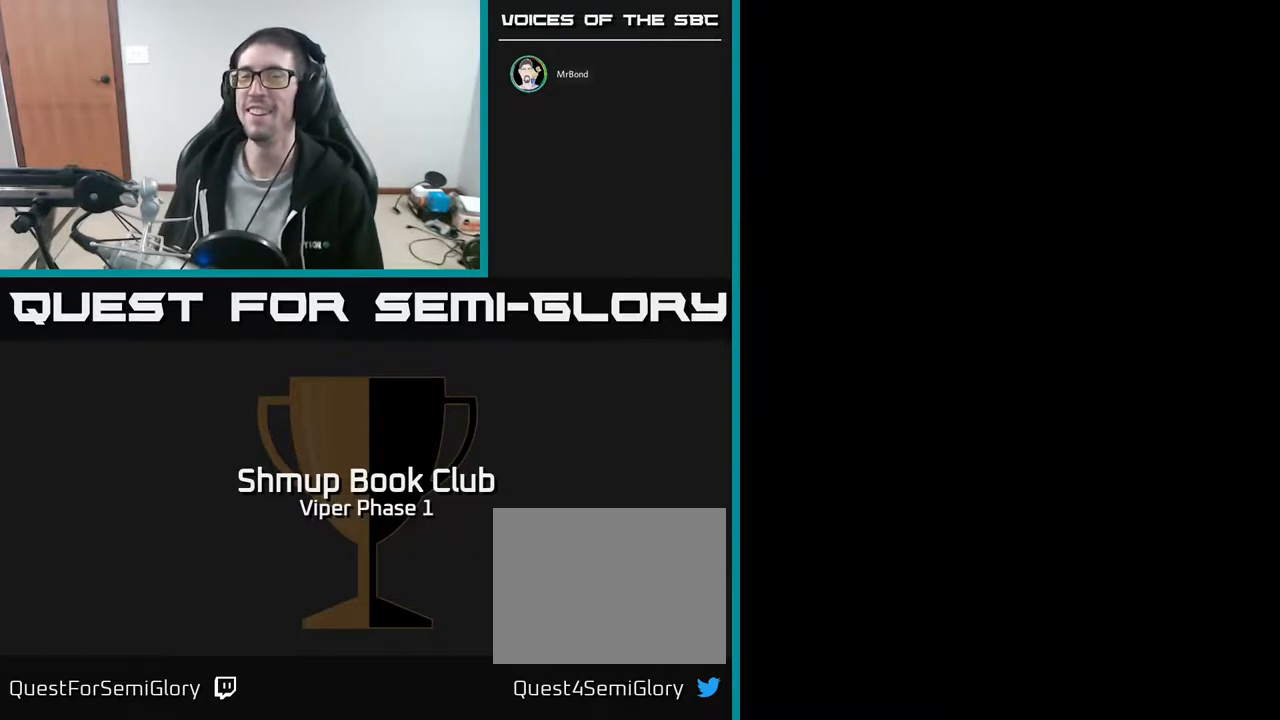
{"buttons": ["X"], "left_stick": "center", "events": [[17, "A", "up"], [17, "X", "down"], [117, "A", "down"], [150, "X", "up"], [200, "X", "down"], [233, "A", "up"], [283, "A", "down"], [367, "X", "up"], [433, "X", "down"], [450, "A", "up"]]}
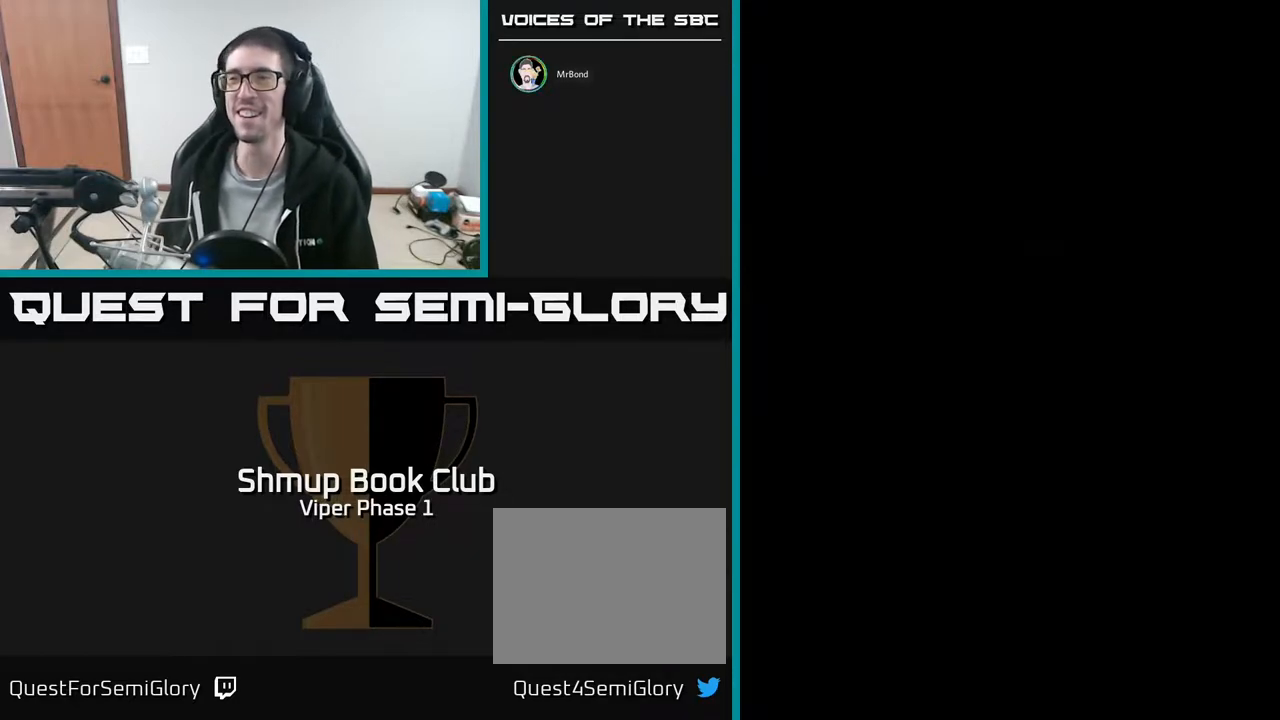
{"buttons": ["A", "X"], "left_stick": "center", "events": [[17, "A", "down"], [67, "X", "up"], [117, "X", "down"], [150, "A", "up"], [250, "A", "down"], [300, "X", "up"], [350, "X", "down"], [383, "A", "up"], [467, "A", "down"]]}
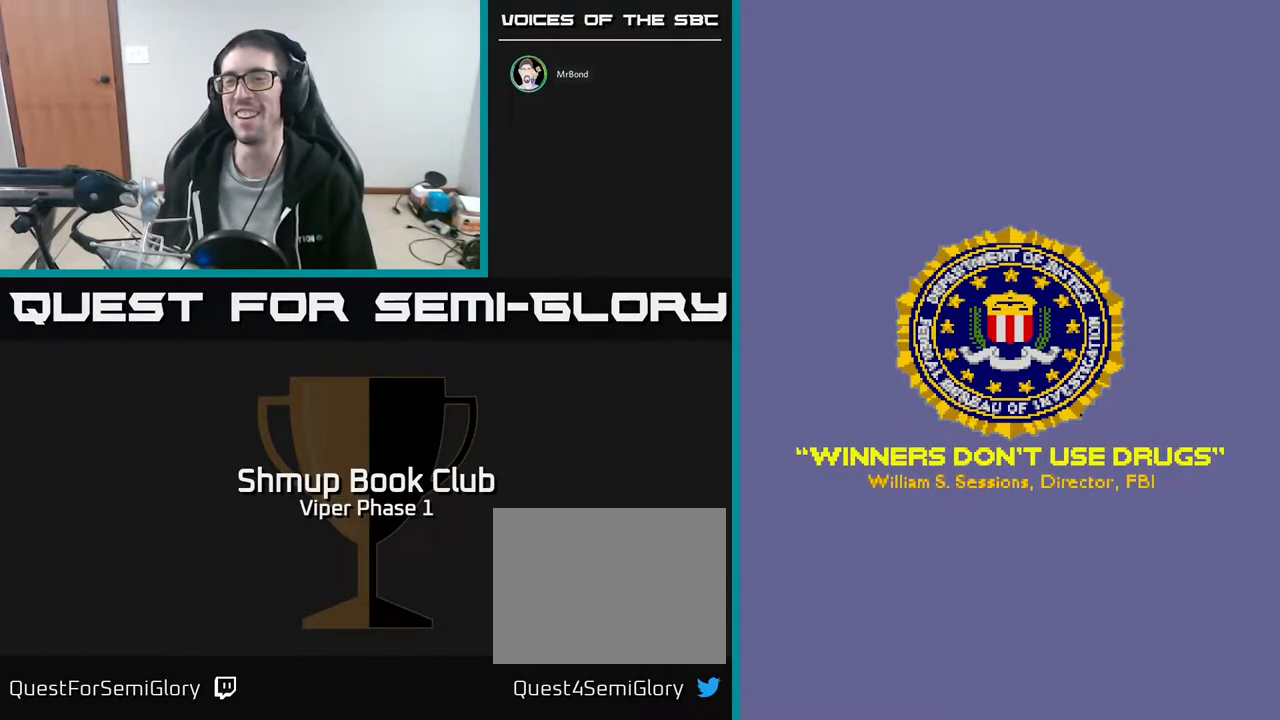
{"buttons": [], "left_stick": "center", "events": [[17, "X", "up"], [67, "X", "down"], [117, "A", "up"], [250, "A", "down"], [267, "X", "up"], [300, "X", "down"], [400, "A", "up"], [467, "X", "up"]]}
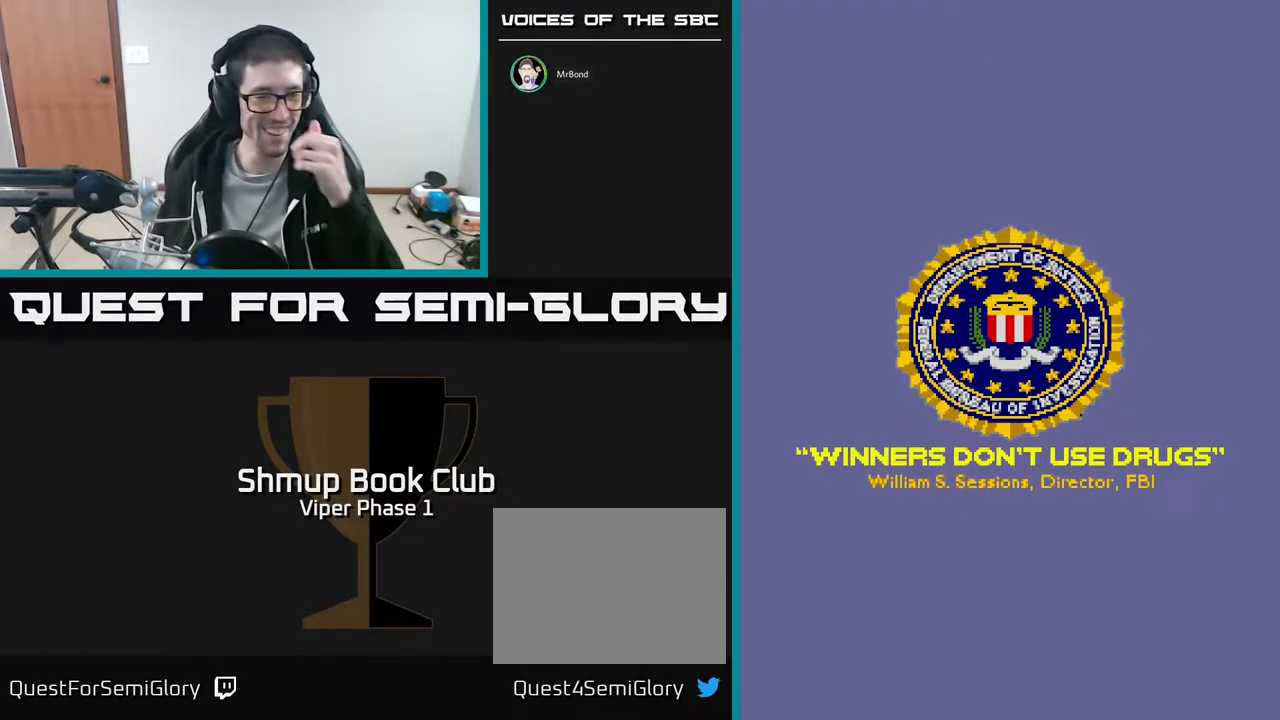
{"buttons": [], "left_stick": "center", "events": []}
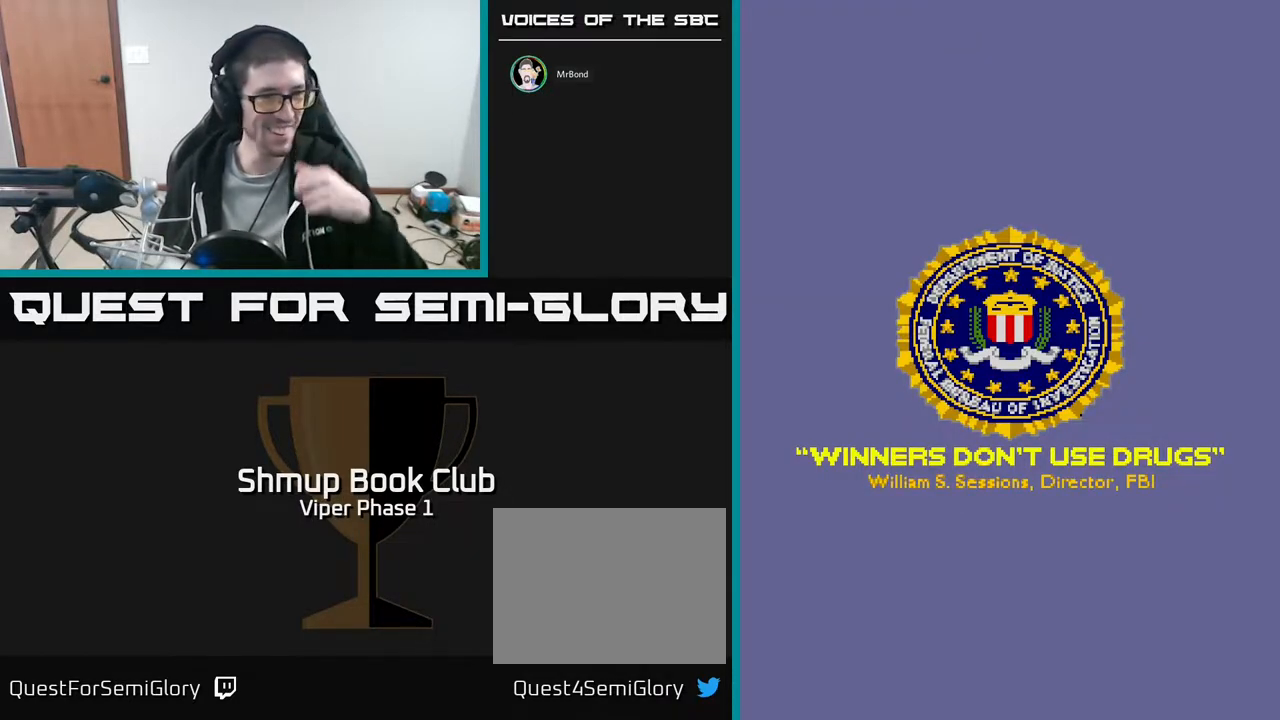
{"buttons": [], "left_stick": "center", "events": []}
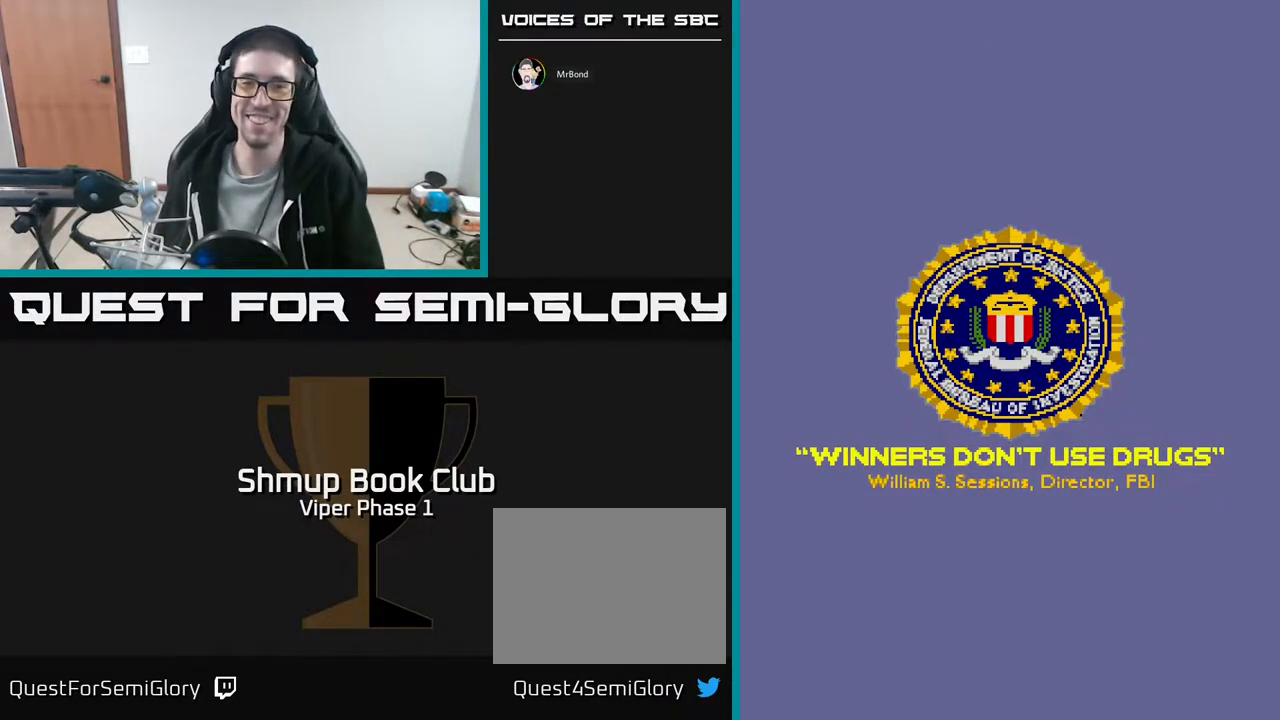
{"buttons": [], "left_stick": "center", "events": [[100, "SELECT", "down"], [283, "SELECT", "up"]]}
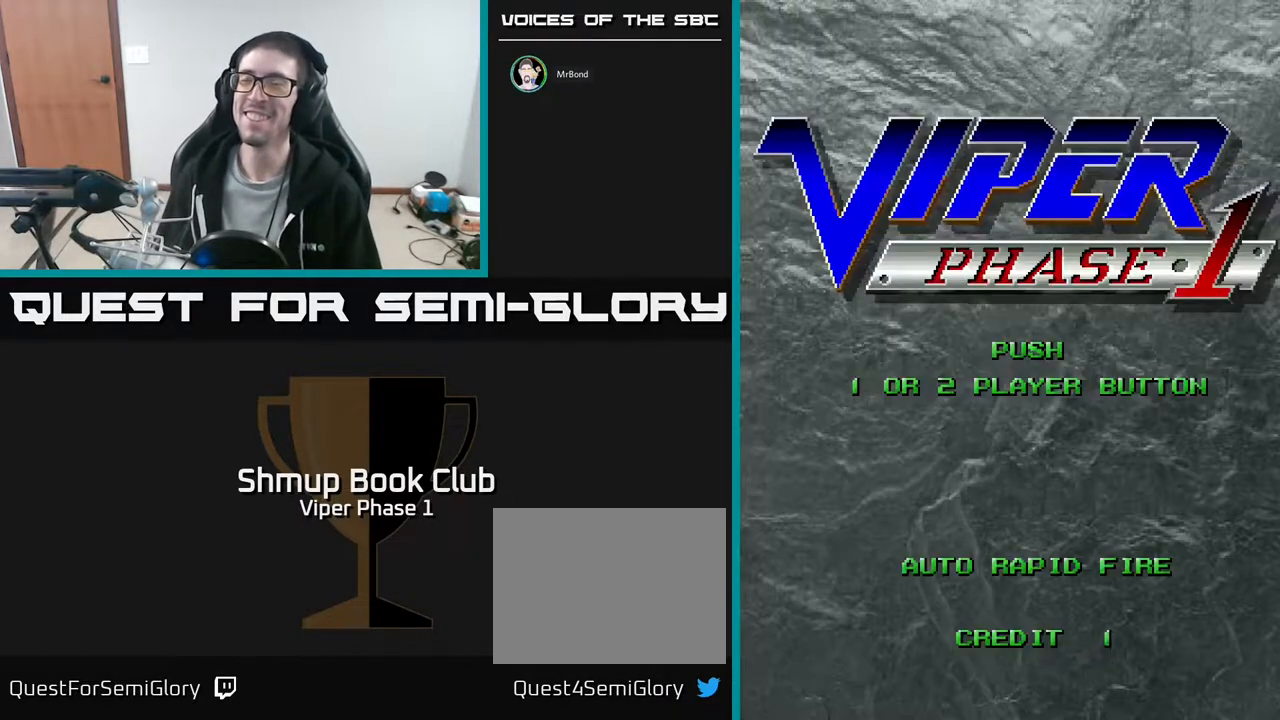
{"buttons": [], "left_stick": "center", "events": []}
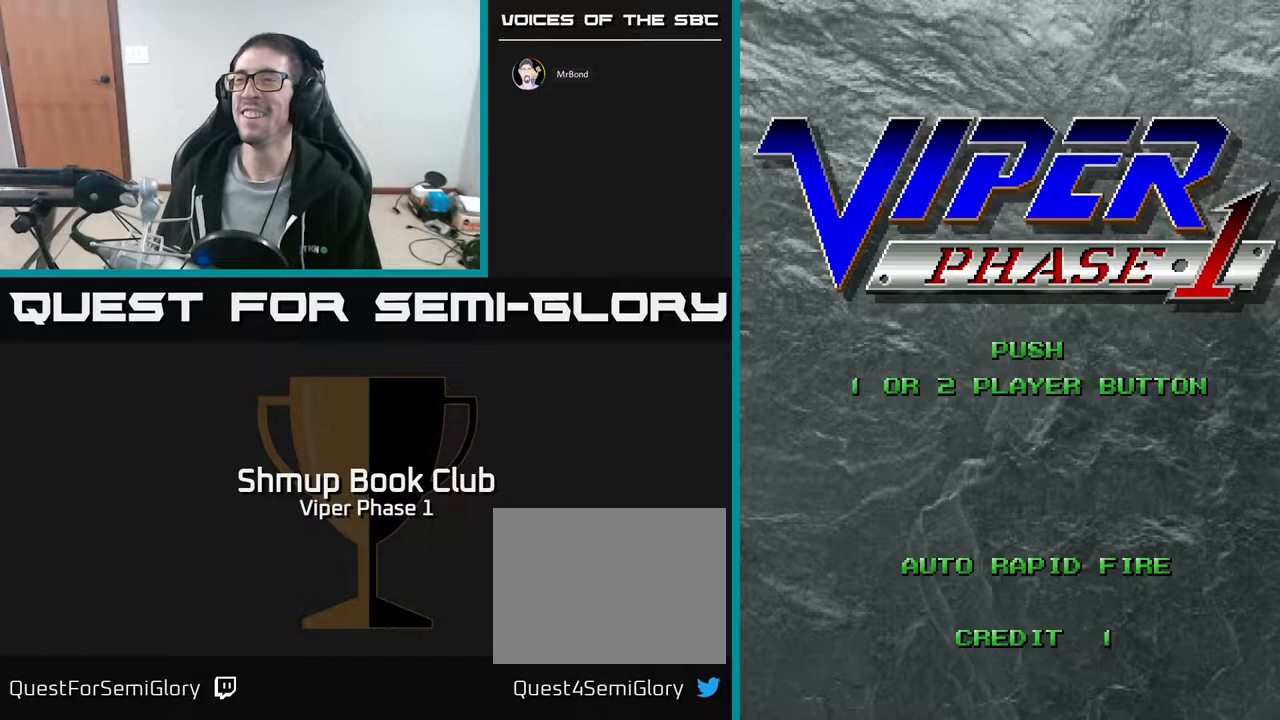
{"buttons": [], "left_stick": "center", "events": [[33, "START", "down"], [183, "START", "up"]]}
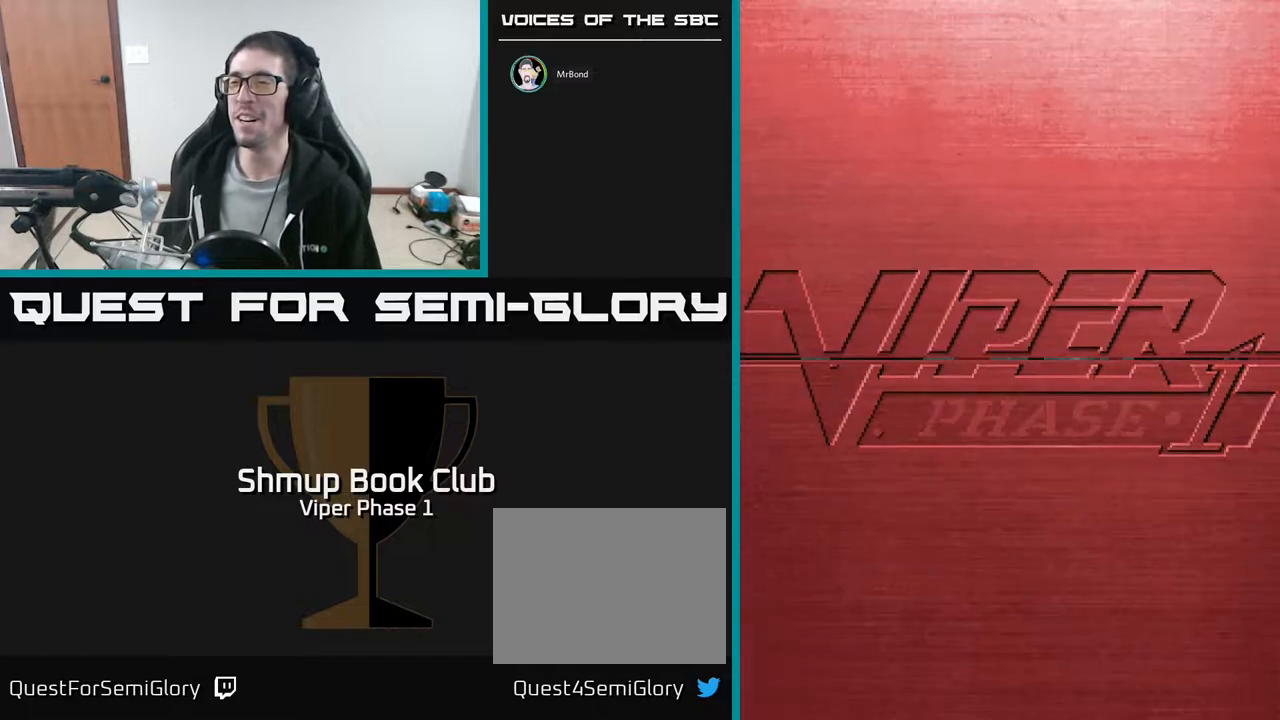
{"buttons": [], "left_stick": "center", "events": []}
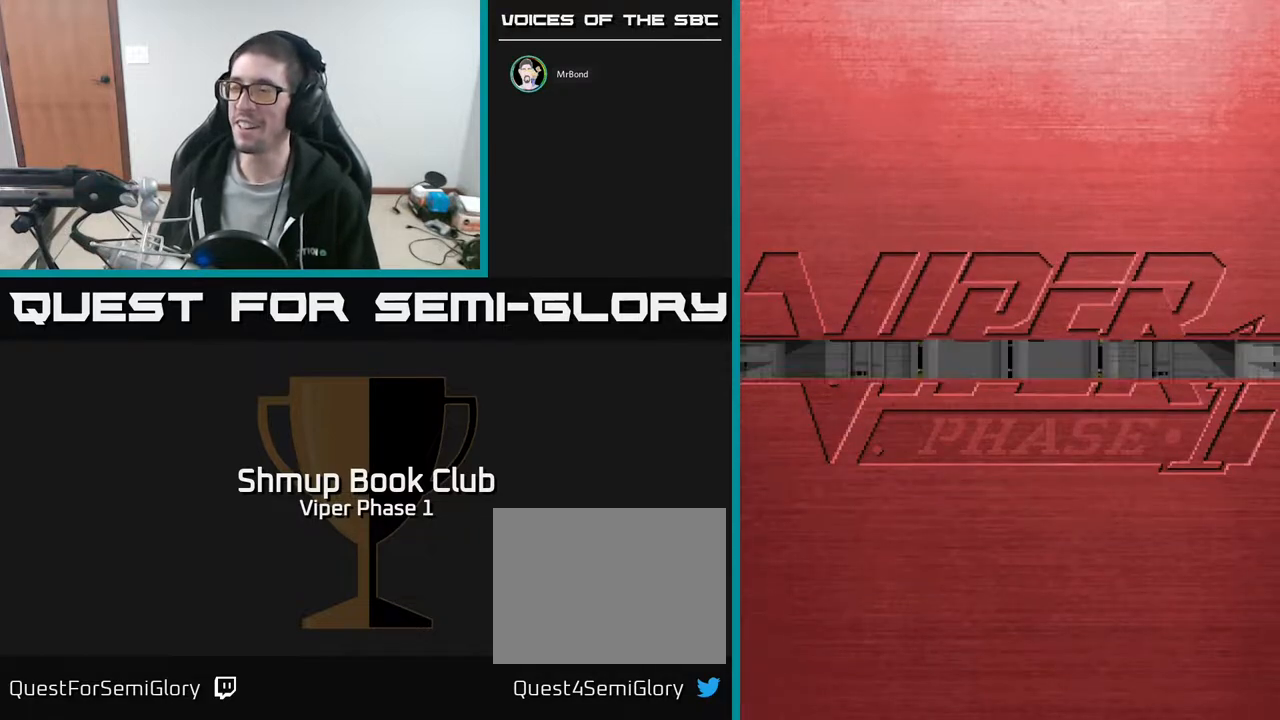
{"buttons": [], "left_stick": "center", "events": []}
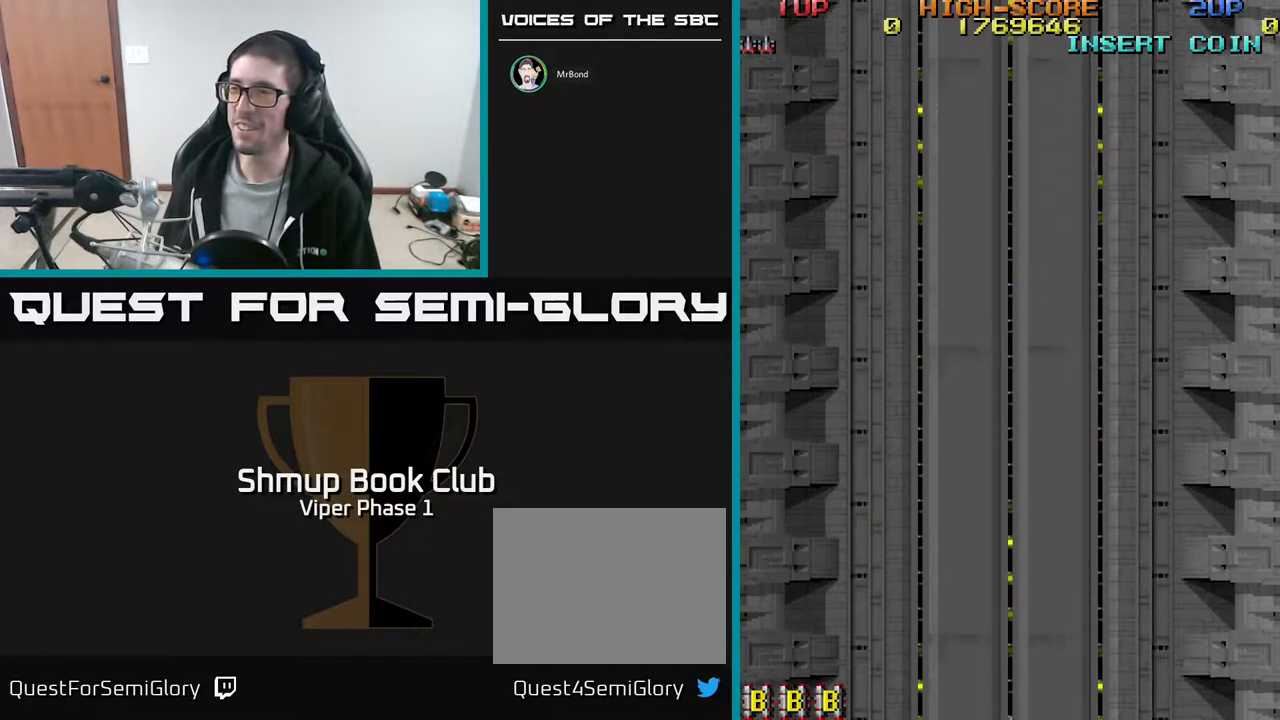
{"buttons": [], "left_stick": "center", "events": []}
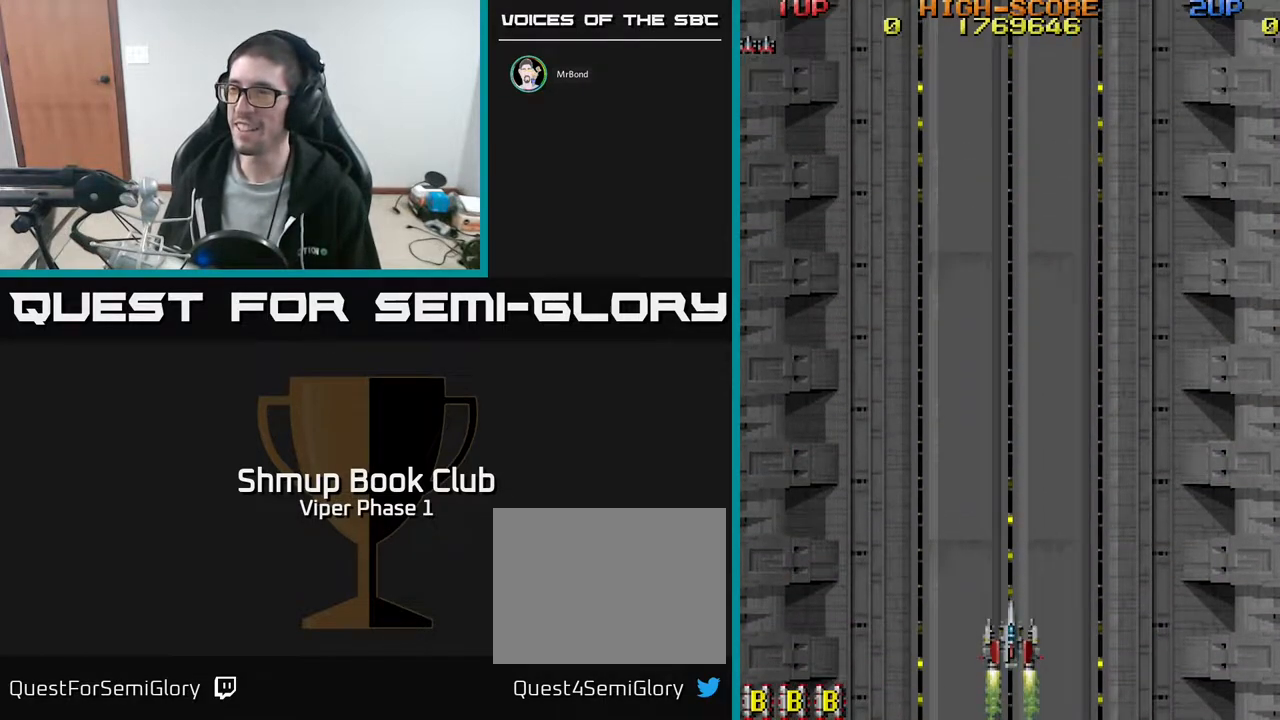
{"buttons": [], "left_stick": "center", "events": []}
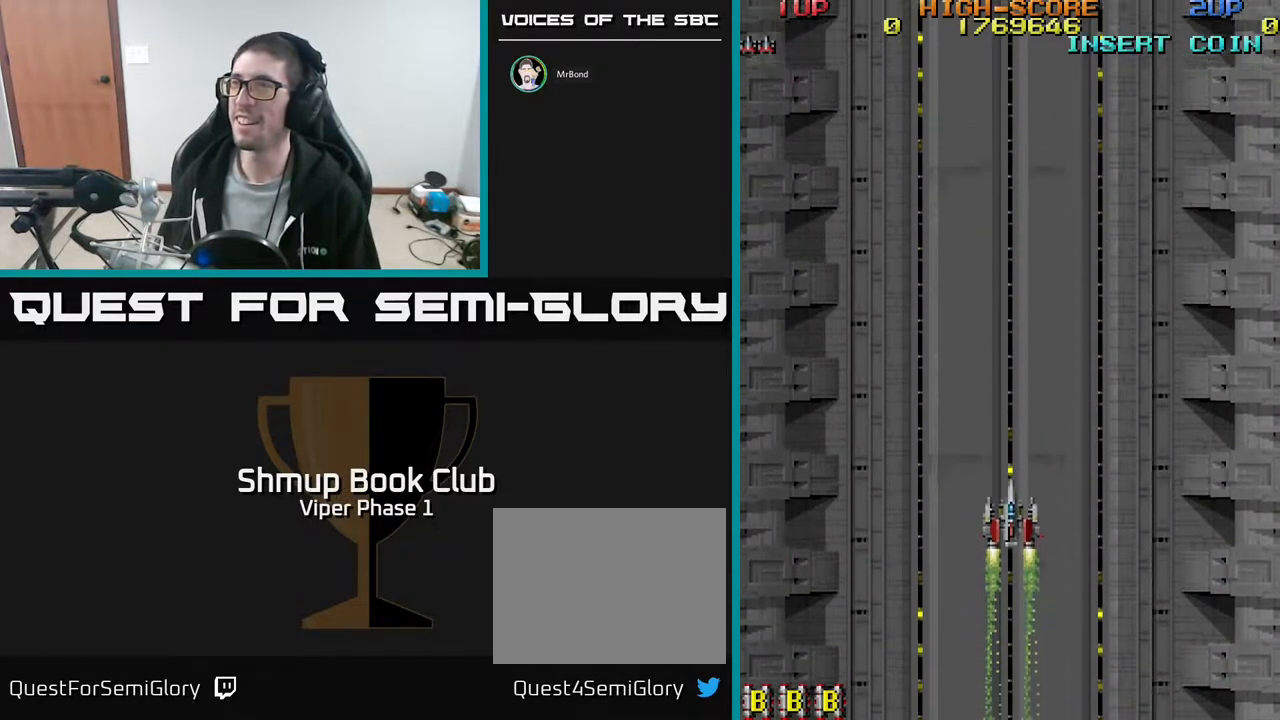
{"buttons": ["A"], "left_stick": "center", "events": [[100, "A", "down"]]}
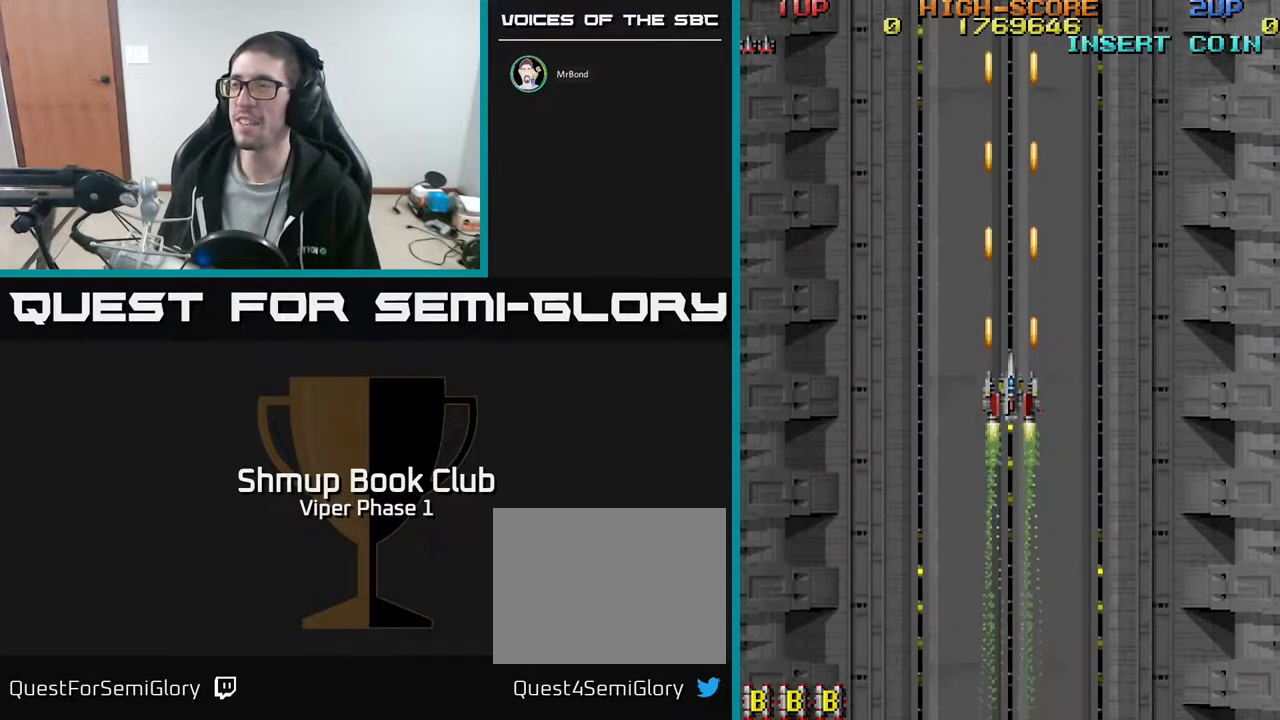
{"buttons": ["A", "DPAD_DOWN", "DPAD_RIGHT"], "left_stick": "center", "events": [[83, "DPAD_RIGHT", "down"], [317, "DPAD_DOWN", "down"]]}
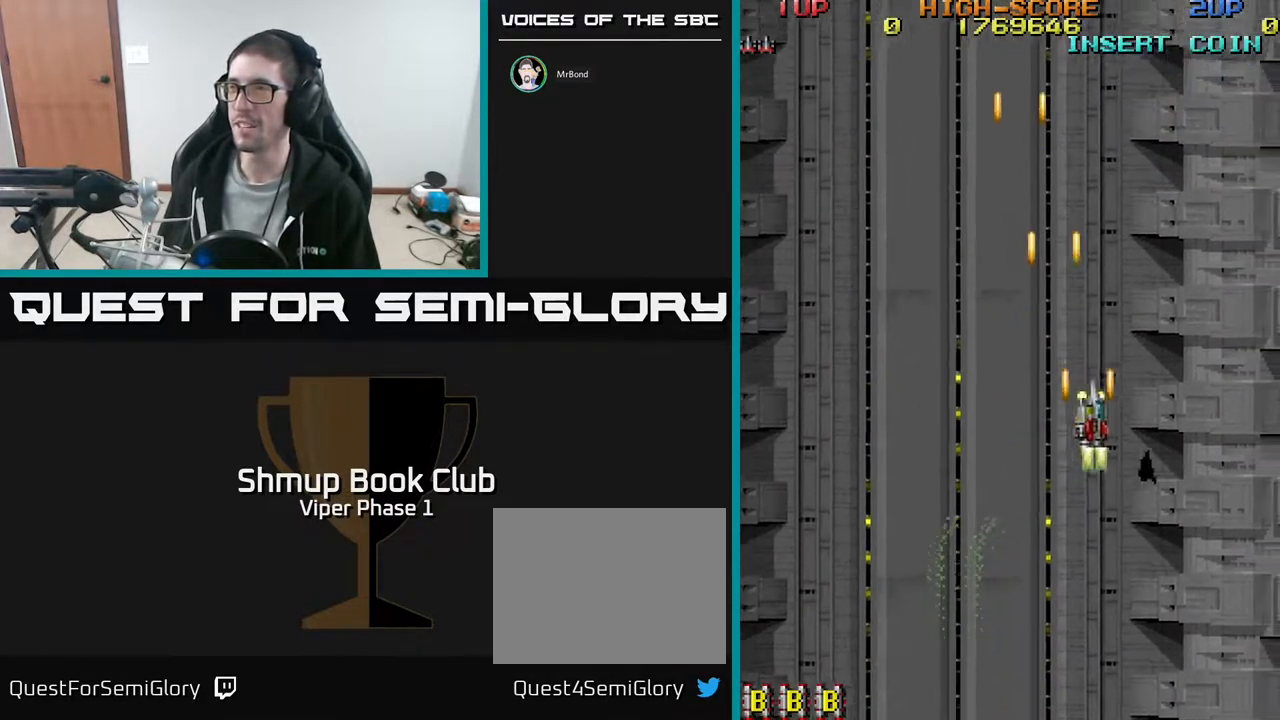
{"buttons": ["A", "DPAD_DOWN", "DPAD_RIGHT"], "left_stick": "center", "events": [[150, "DPAD_RIGHT", "up"], [283, "DPAD_RIGHT", "down"], [350, "DPAD_DOWN", "up"], [367, "DPAD_DOWN", "down"]]}
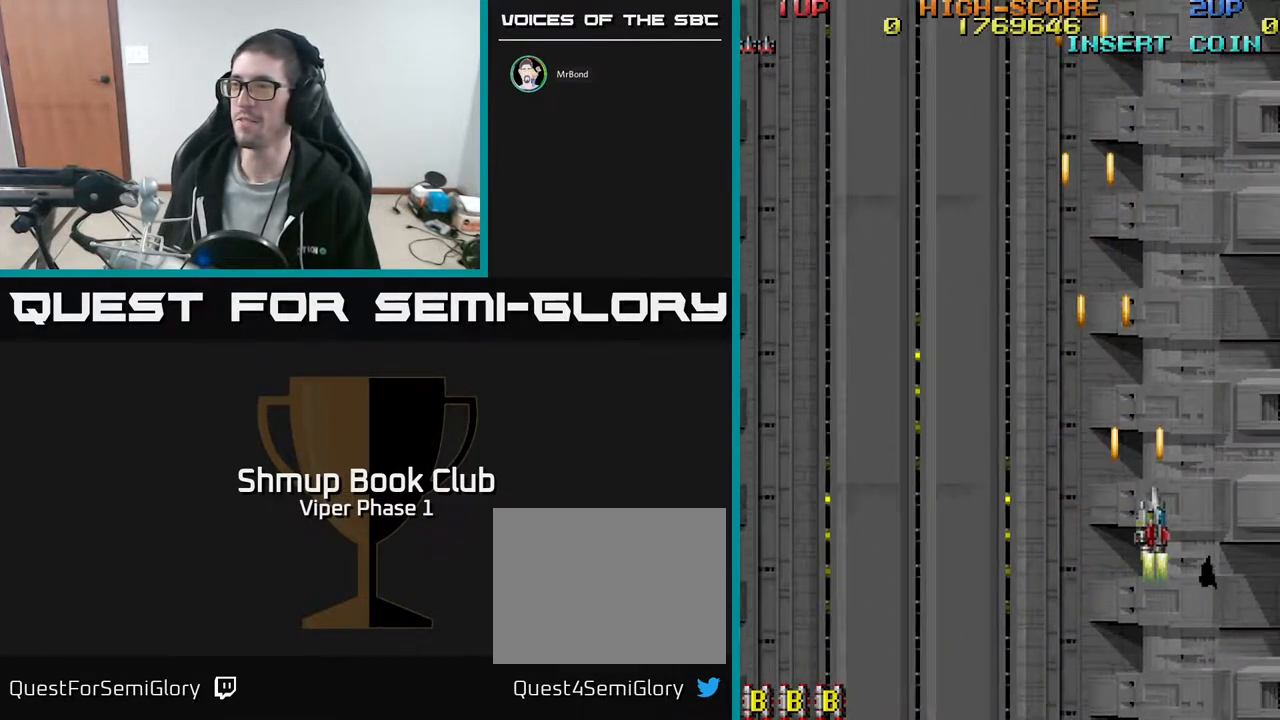
{"buttons": ["A", "DPAD_DOWN"], "left_stick": "center", "events": [[33, "DPAD_RIGHT", "up"], [300, "DPAD_RIGHT", "down"], [333, "DPAD_DOWN", "up"], [417, "DPAD_DOWN", "down"], [483, "DPAD_RIGHT", "up"]]}
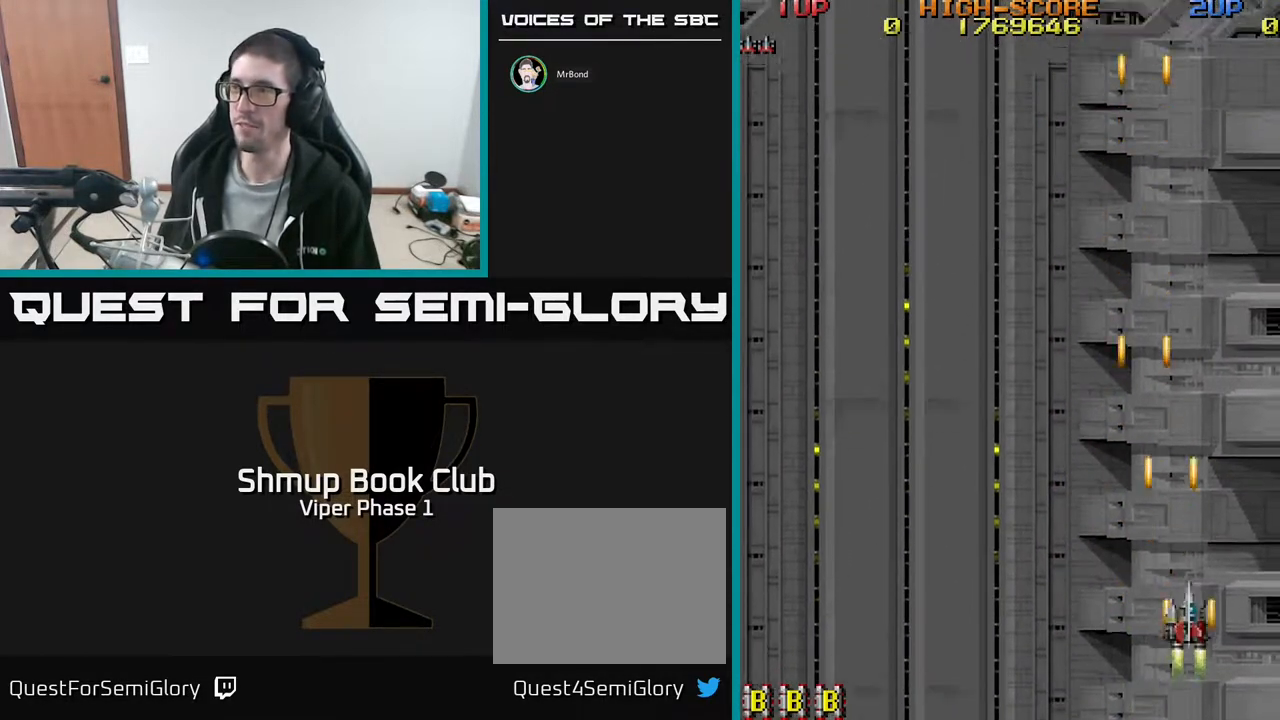
{"buttons": [], "left_stick": "center", "events": [[183, "DPAD_DOWN", "up"], [283, "A", "up"]]}
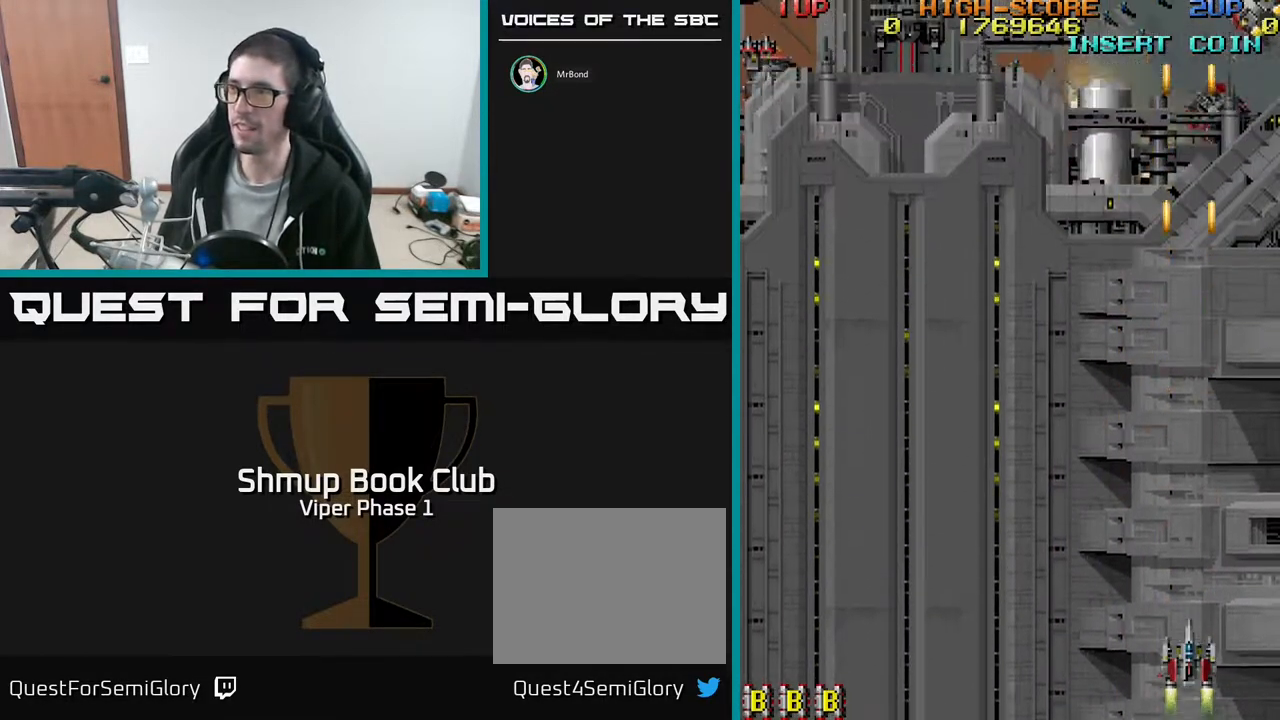
{"buttons": [], "left_stick": "center", "events": []}
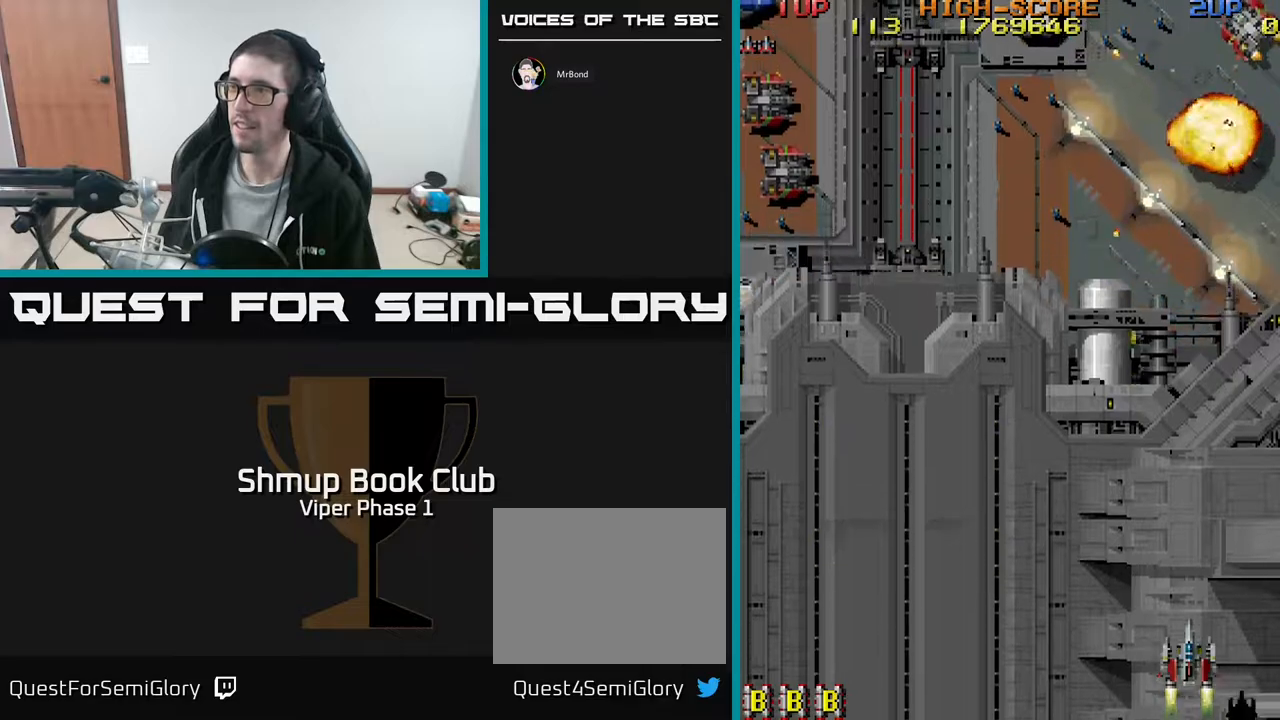
{"buttons": [], "left_stick": "center", "events": [[133, "DPAD_UP", "down"], [250, "DPAD_UP", "up"], [367, "X", "down"], [467, "X", "up"]]}
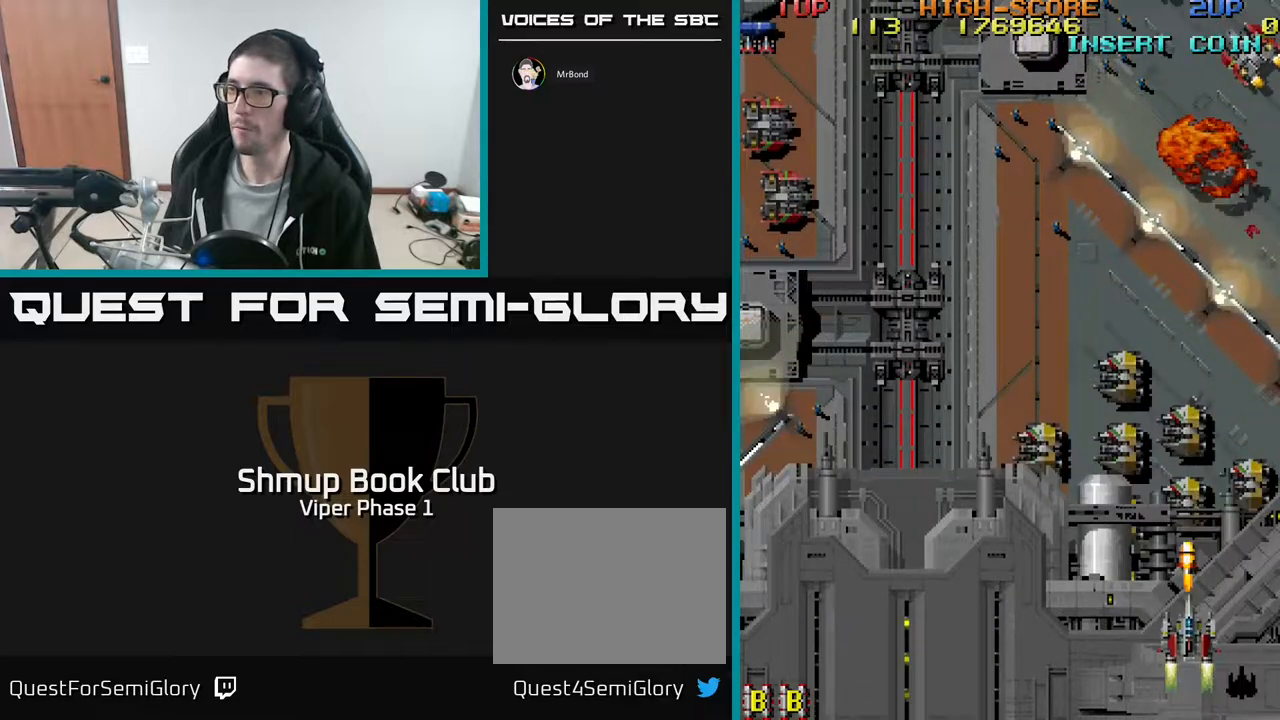
{"buttons": ["A", "DPAD_LEFT"], "left_stick": "center", "events": [[17, "DPAD_DOWN", "down"], [83, "A", "down"], [117, "DPAD_RIGHT", "down"], [250, "DPAD_RIGHT", "up"], [283, "DPAD_LEFT", "down"], [317, "DPAD_DOWN", "up"]]}
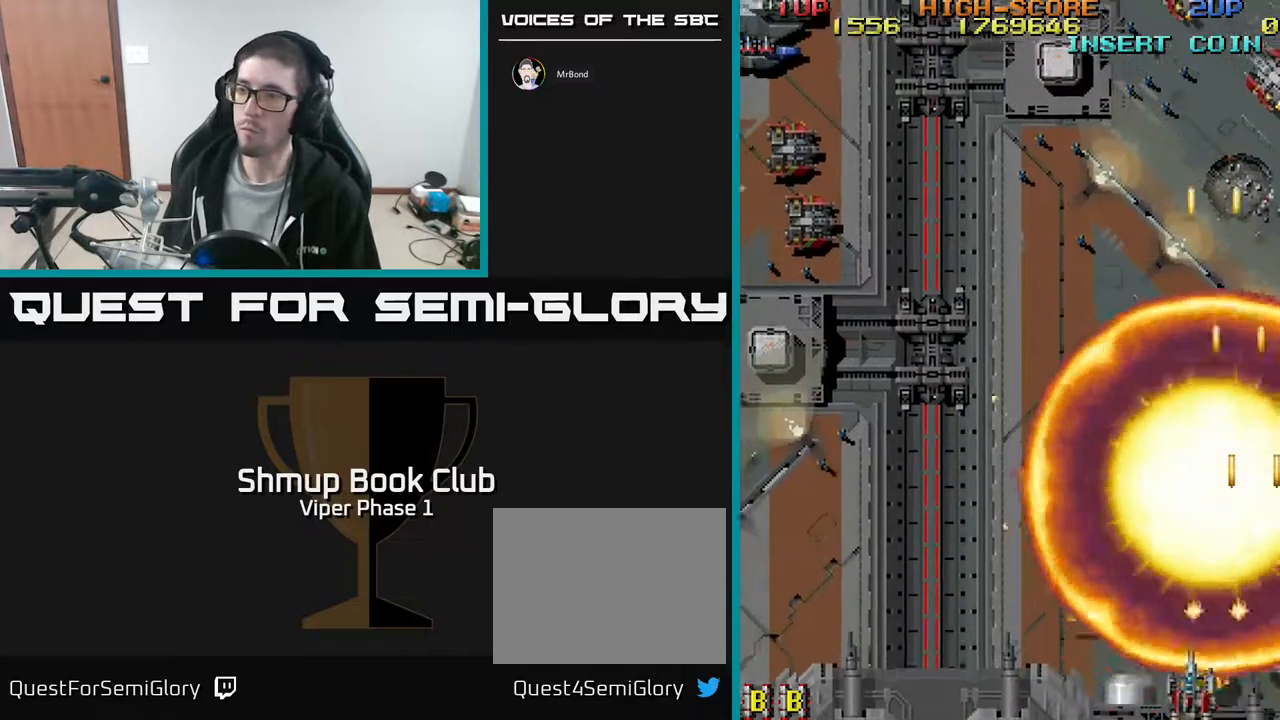
{"buttons": ["A", "DPAD_LEFT"], "left_stick": "center", "events": []}